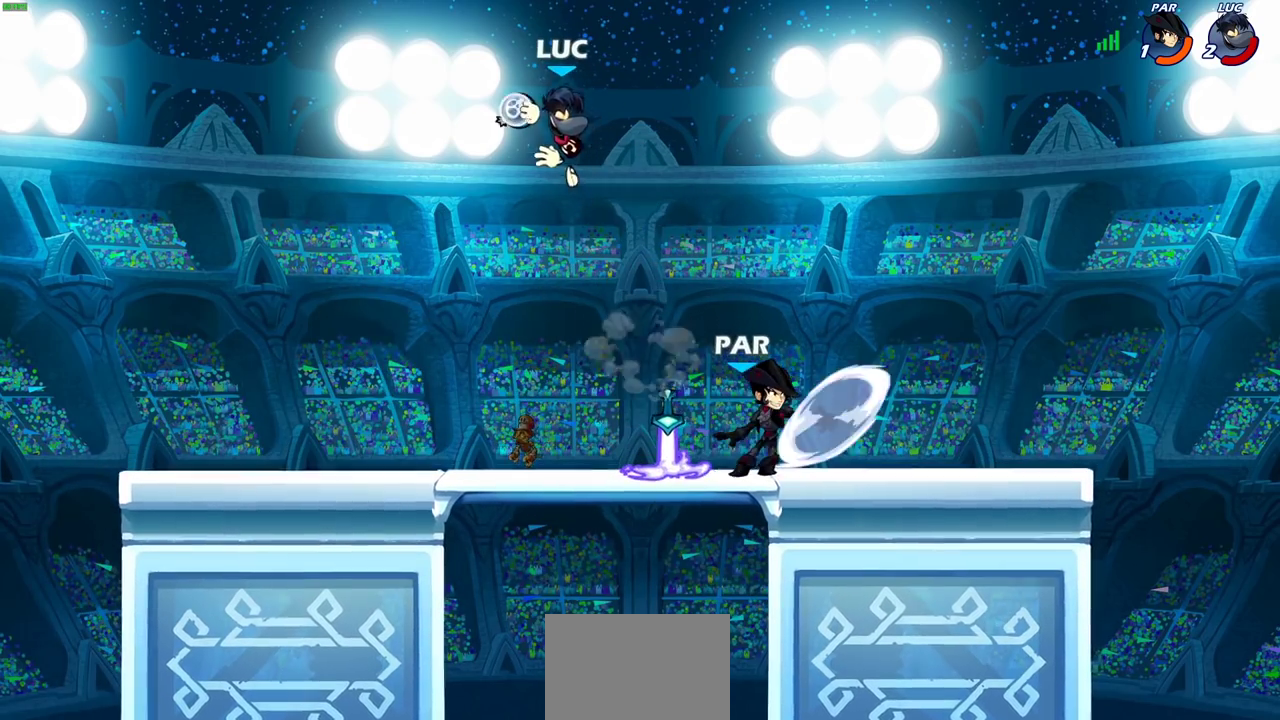
Gameplay with a controller (PlayStation layout); each line is a JSON object with the inputs held at the frame after it (dt_ms = milliseconds from this image to that frame). "events" lists button and stick changes between this image and that frame as [ms after this image, input, new state], when the widget could be followed in between.
{"dt_ms": 400, "buttons": [], "left_stick": "down", "right_stick": "center", "events": [[17, "left_stick", "center"], [350, "left_stick", "down-right"], [400, "left_stick", "down"]]}
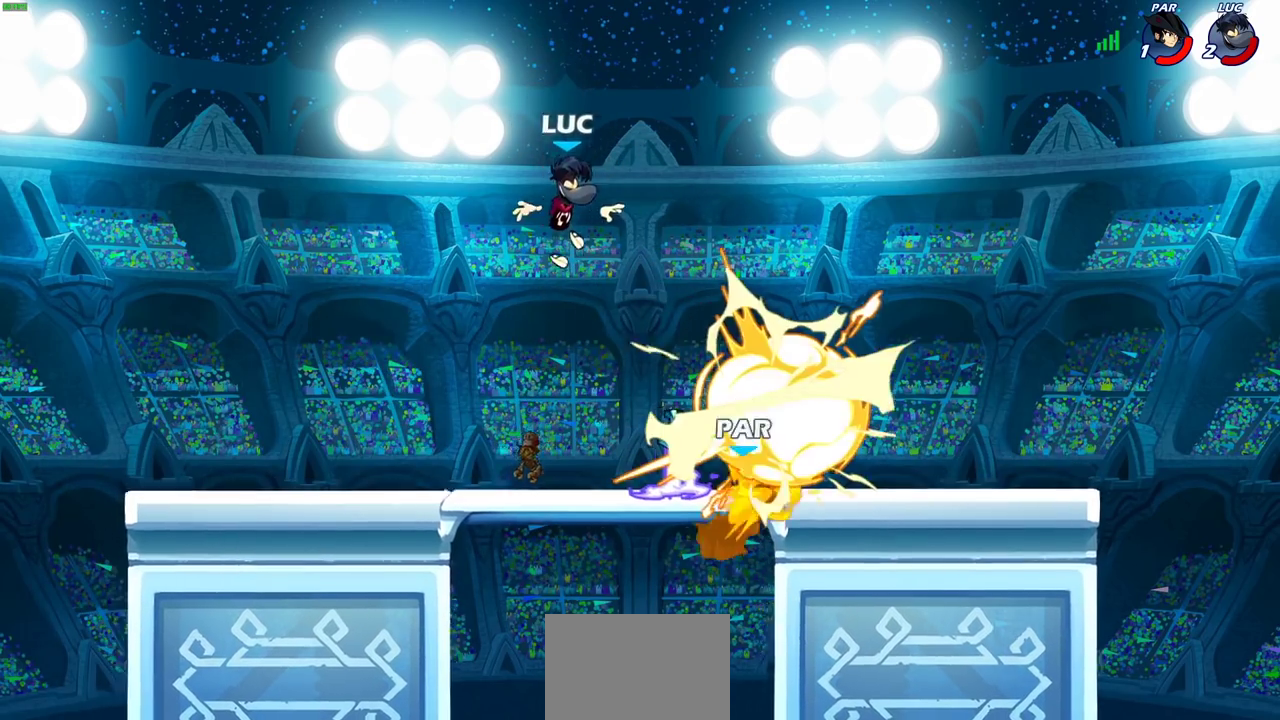
{"dt_ms": 400, "buttons": ["R1"], "left_stick": "left", "right_stick": "center"}
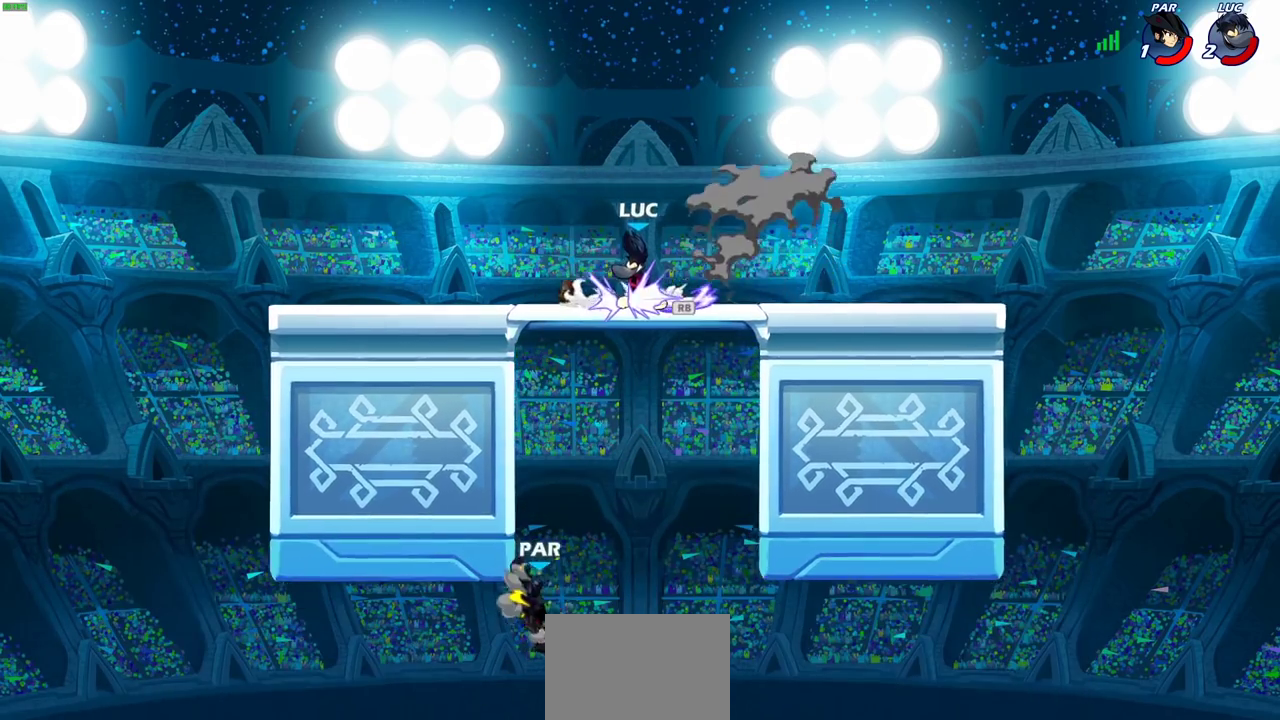
{"dt_ms": 600, "buttons": ["CIRCLE"], "left_stick": "down", "right_stick": "center"}
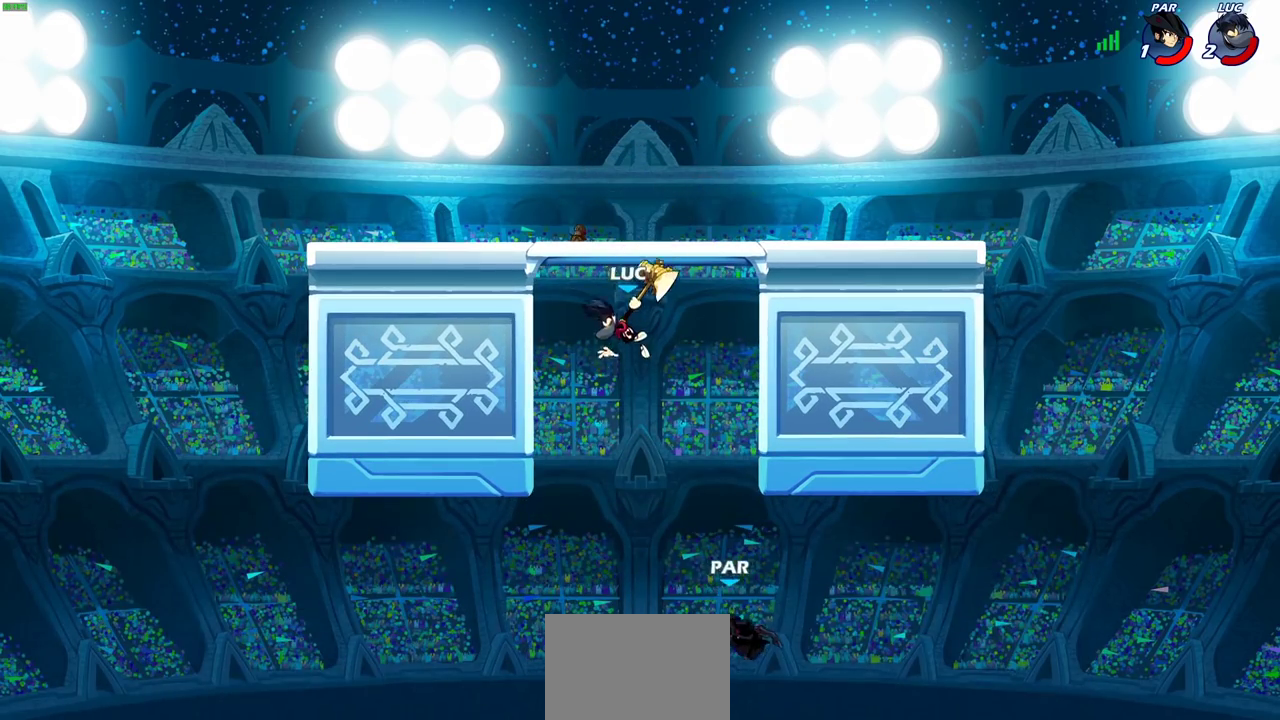
{"dt_ms": 500, "buttons": [], "left_stick": "center", "right_stick": "center", "events": [[233, "CIRCLE", "up"], [267, "left_stick", "down-right"], [317, "left_stick", "right"], [400, "left_stick", "center"]]}
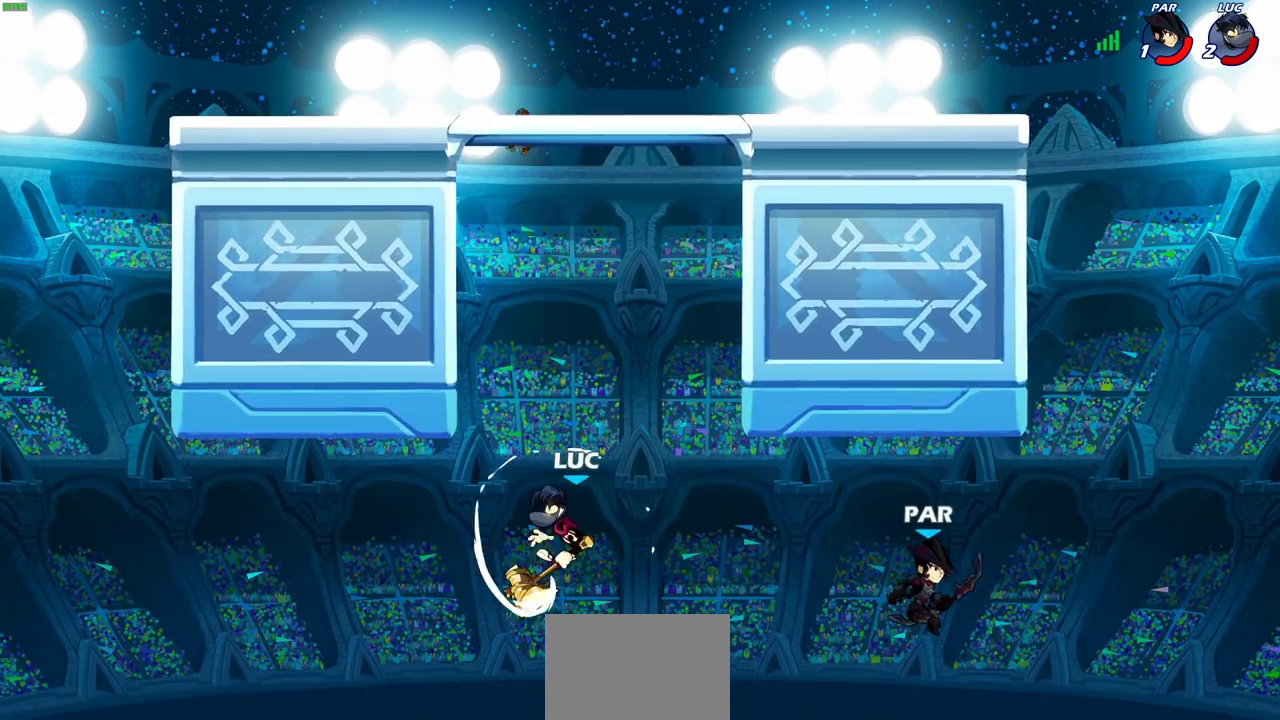
{"dt_ms": 300, "buttons": ["CROSS"], "left_stick": "left", "right_stick": "center", "events": [[133, "left_stick", "left"], [250, "CROSS", "down"]]}
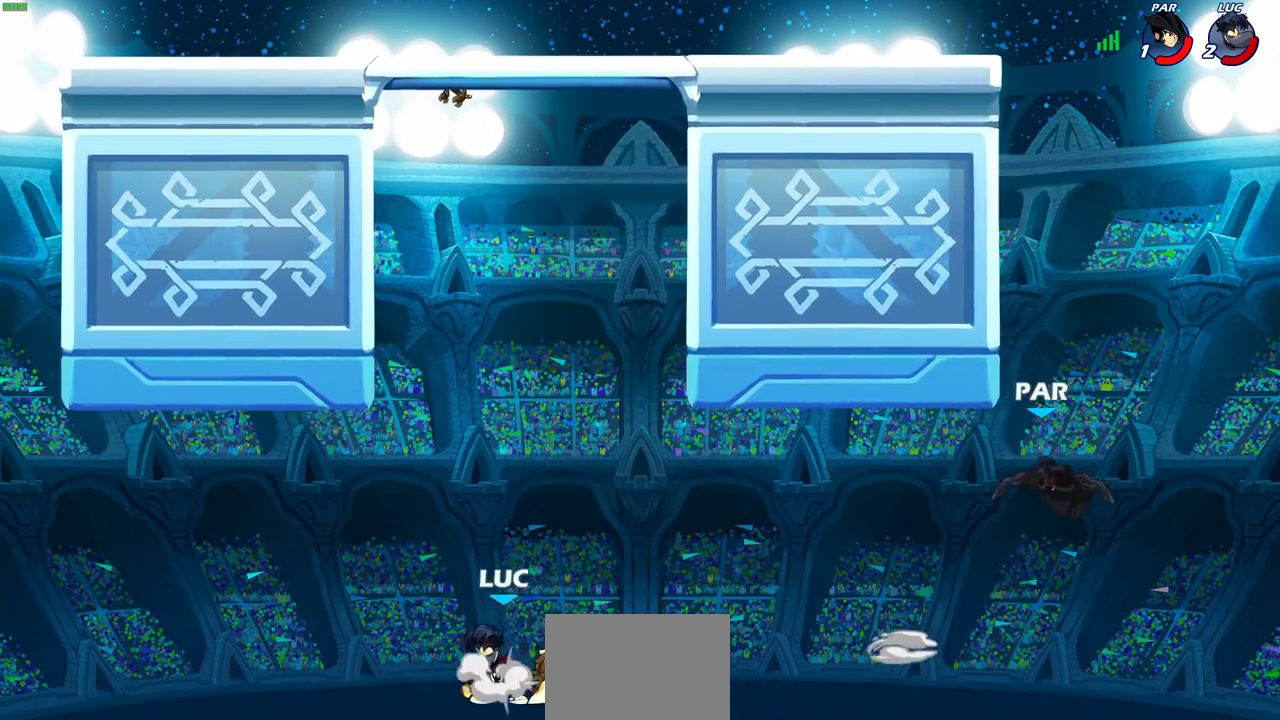
{"dt_ms": 900, "buttons": [], "left_stick": "right", "right_stick": "center", "events": [[33, "left_stick", "up-left"], [83, "left_stick", "up-right"], [117, "CROSS", "up"], [233, "left_stick", "up-left"], [250, "CROSS", "down"], [617, "CROSS", "up"], [683, "left_stick", "up-right"], [733, "CROSS", "down"], [767, "left_stick", "right"], [883, "CROSS", "up"]]}
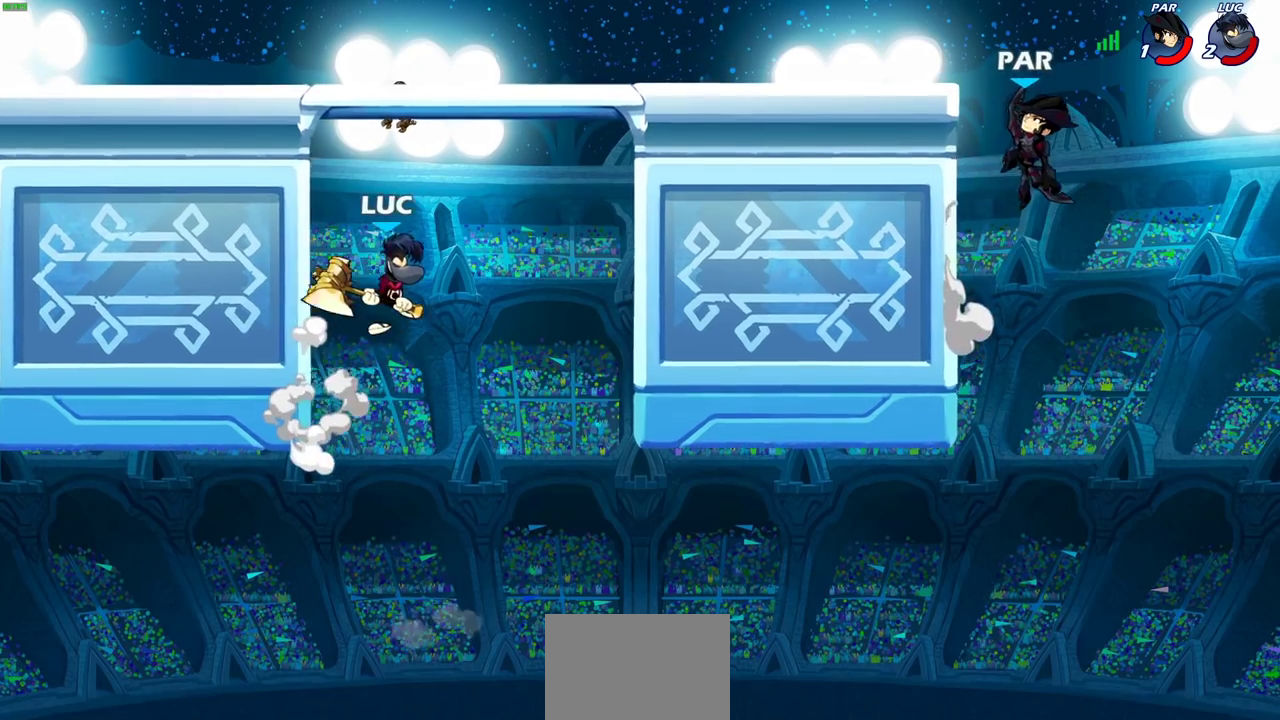
{"dt_ms": 300, "buttons": [], "left_stick": "left", "right_stick": "center", "events": [[50, "CROSS", "down"], [183, "left_stick", "up-left"], [267, "left_stick", "left"], [283, "CROSS", "up"]]}
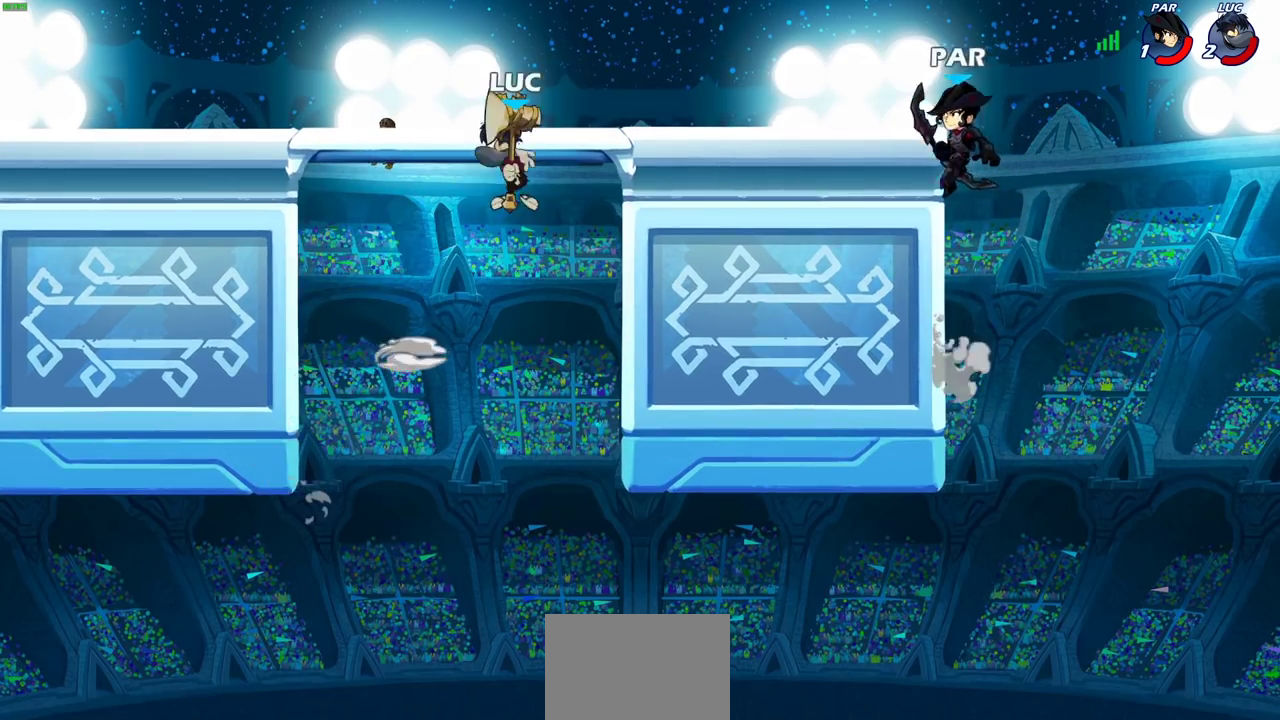
{"dt_ms": 400, "buttons": ["CIRCLE"], "left_stick": "right", "right_stick": "center", "events": [[167, "R2", "down"], [167, "left_stick", "right"], [217, "CIRCLE", "down"], [333, "R2", "up"]]}
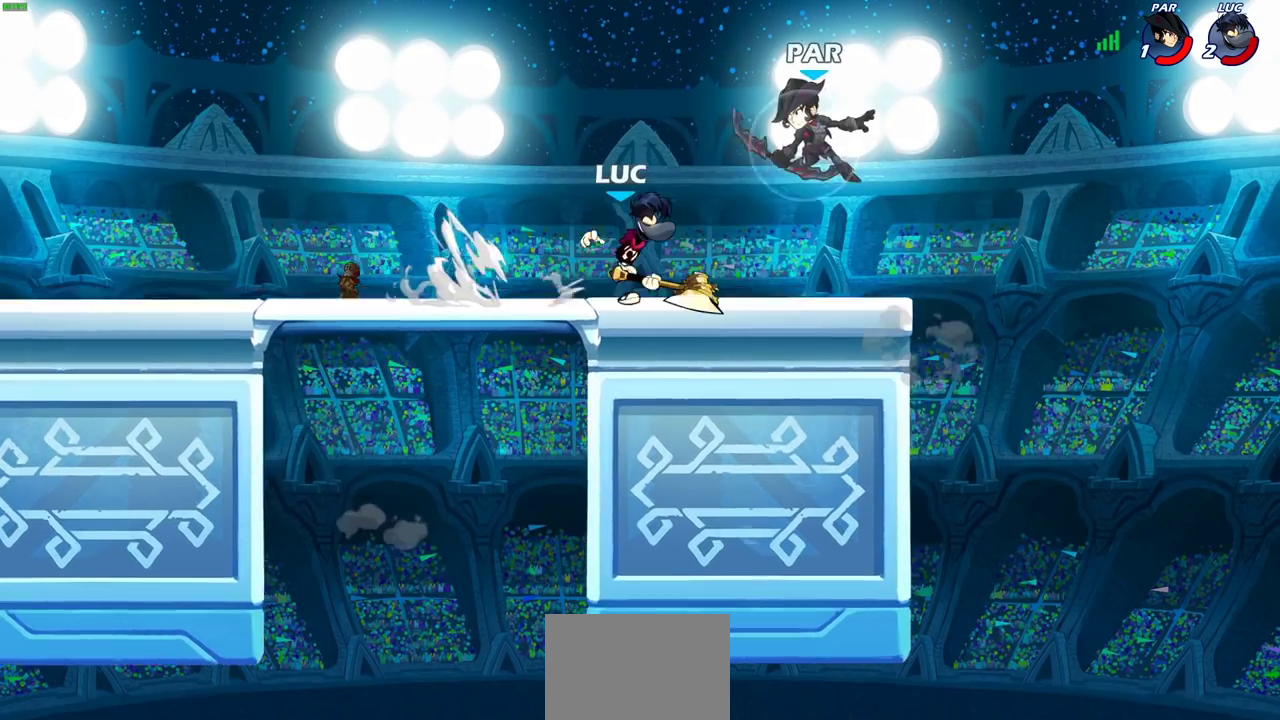
{"dt_ms": 700, "buttons": [], "left_stick": "left", "right_stick": "center", "events": [[150, "CIRCLE", "up"], [217, "left_stick", "center"], [417, "left_stick", "right"], [617, "left_stick", "left"]]}
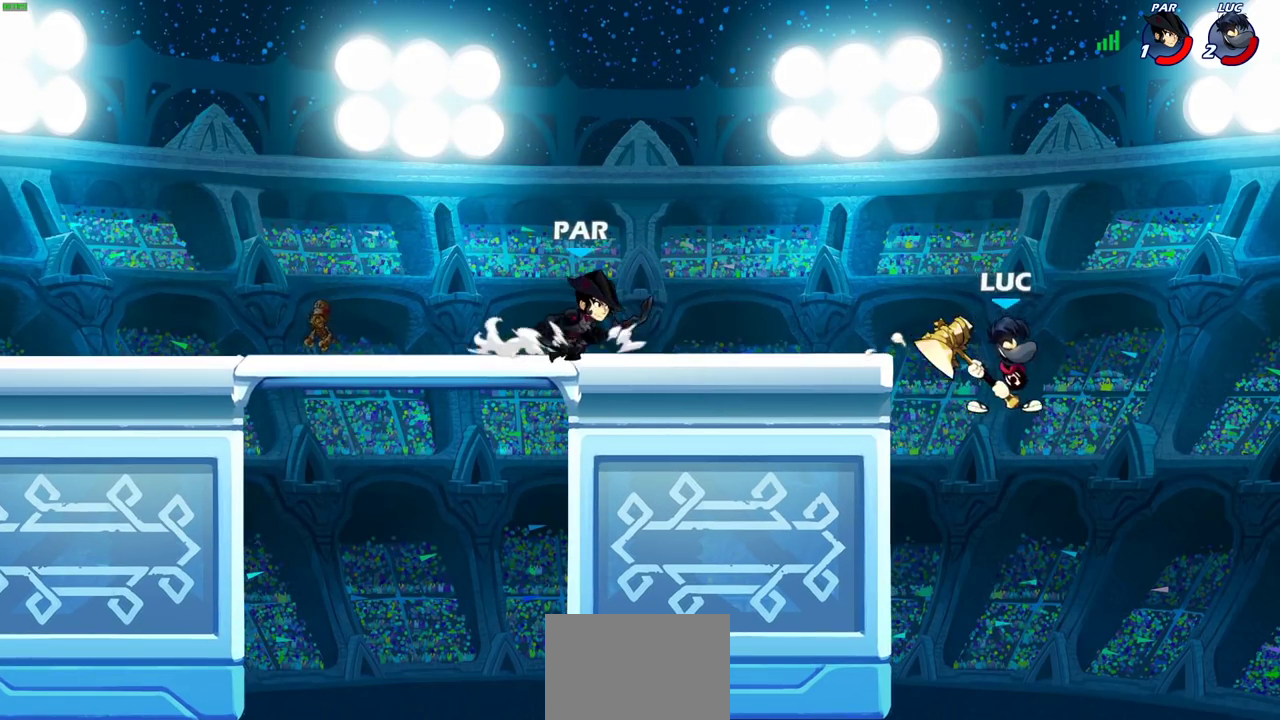
{"dt_ms": 600, "buttons": [], "left_stick": "up-left", "right_stick": "center", "events": [[50, "CIRCLE", "down"], [83, "left_stick", "up-left"], [183, "CIRCLE", "up"]]}
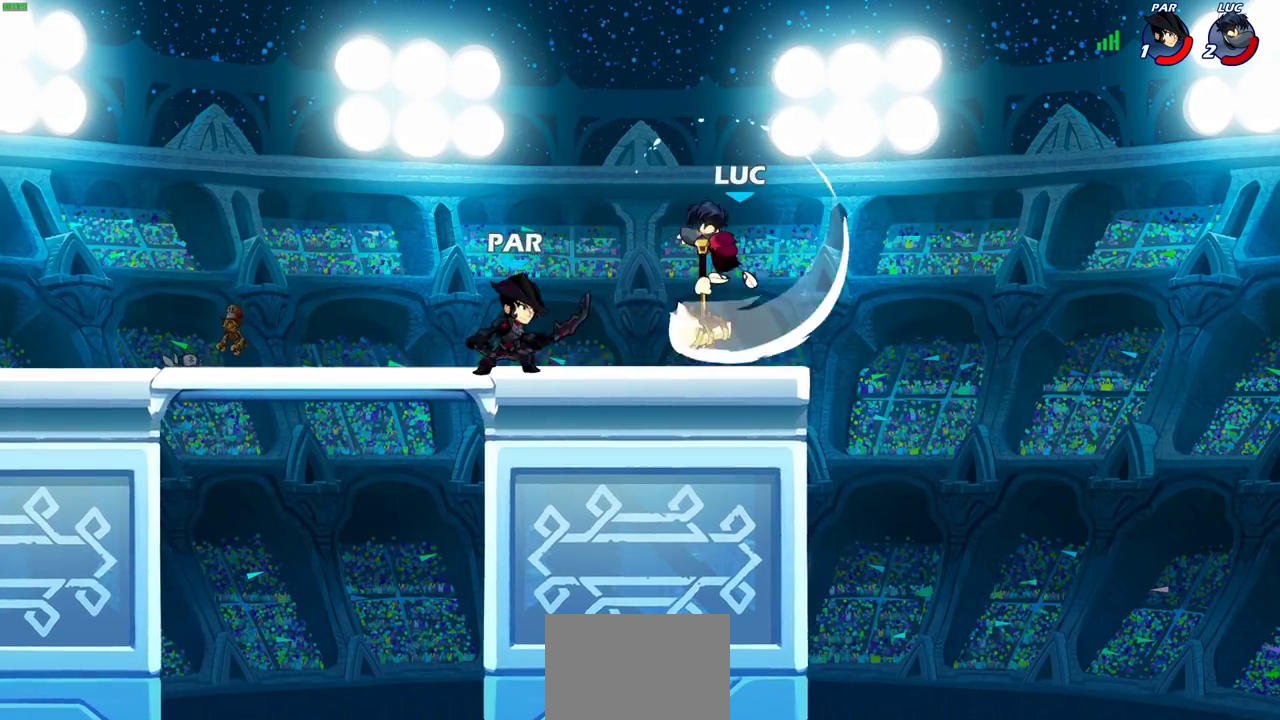
{"dt_ms": 300, "buttons": ["CROSS", "R2"], "left_stick": "up-right", "right_stick": "center", "events": [[200, "CROSS", "down"], [267, "R2", "down"], [283, "left_stick", "up-right"]]}
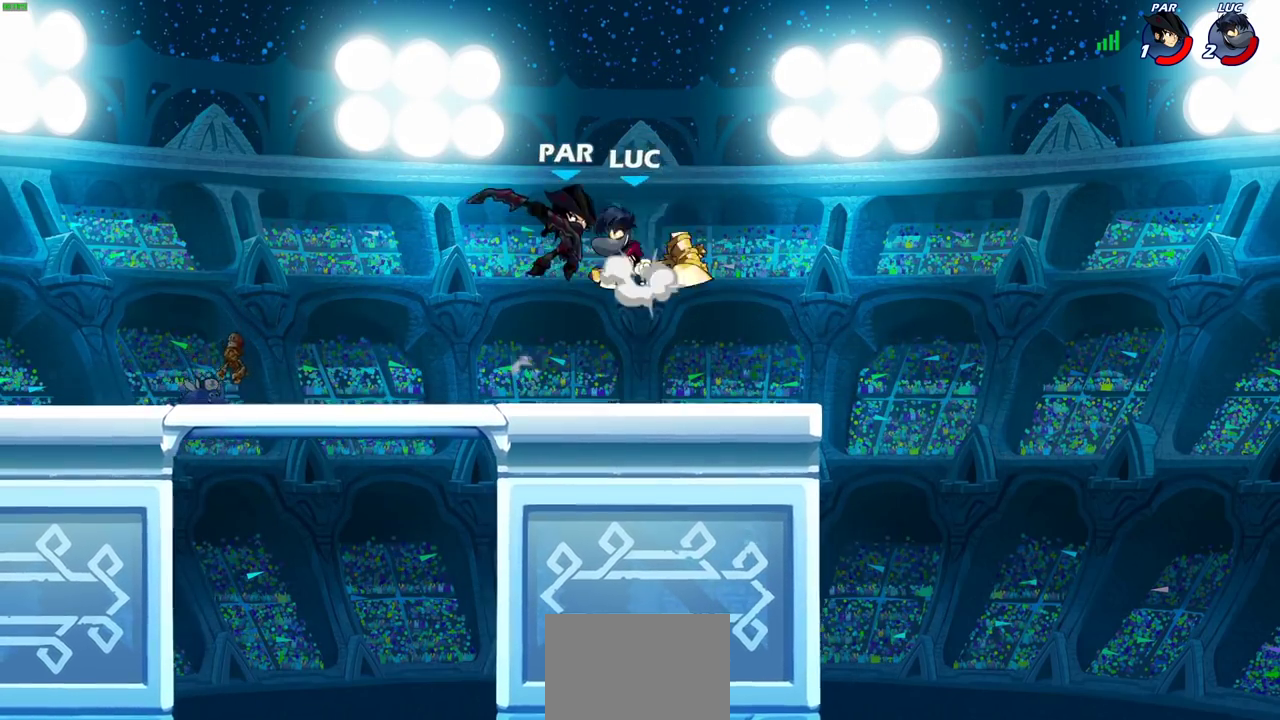
{"dt_ms": 300, "buttons": [], "left_stick": "center", "right_stick": "center", "events": [[83, "CROSS", "up"], [183, "R2", "up"], [250, "left_stick", "center"]]}
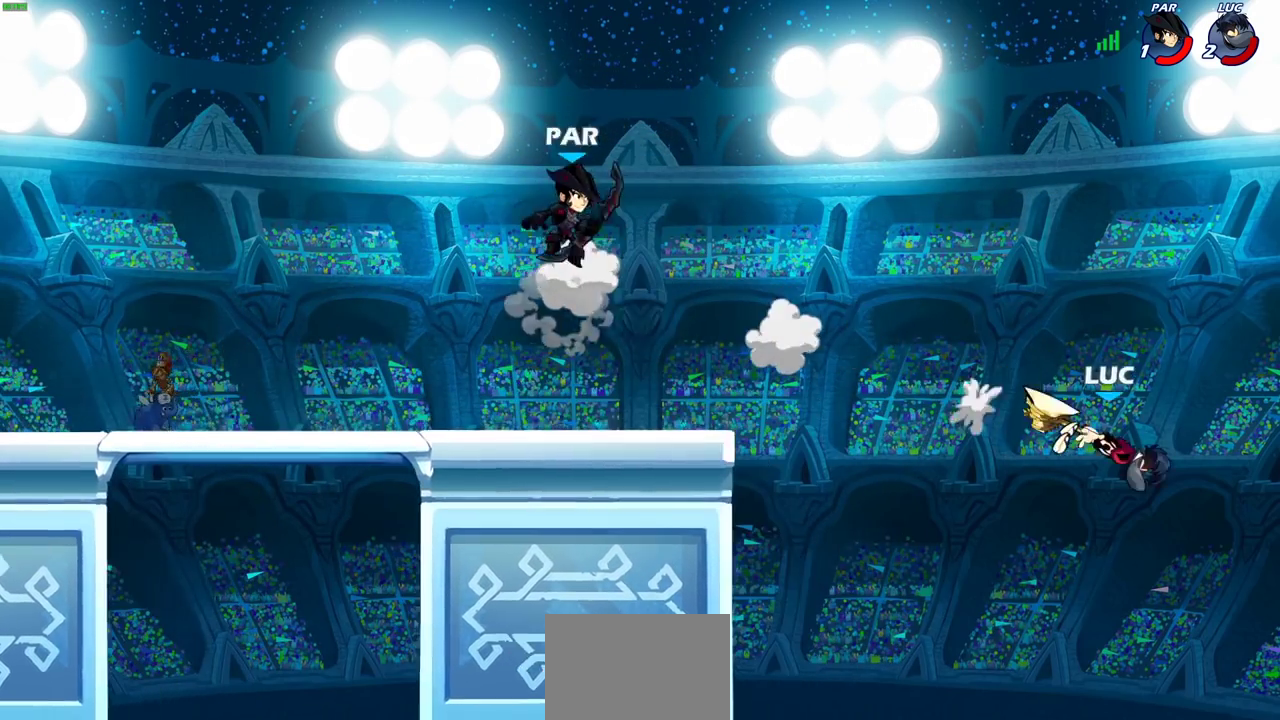
{"dt_ms": 700, "buttons": ["CROSS"], "left_stick": "left", "right_stick": "center", "events": [[83, "left_stick", "left"], [183, "left_stick", "center"], [333, "left_stick", "left"], [600, "CROSS", "down"]]}
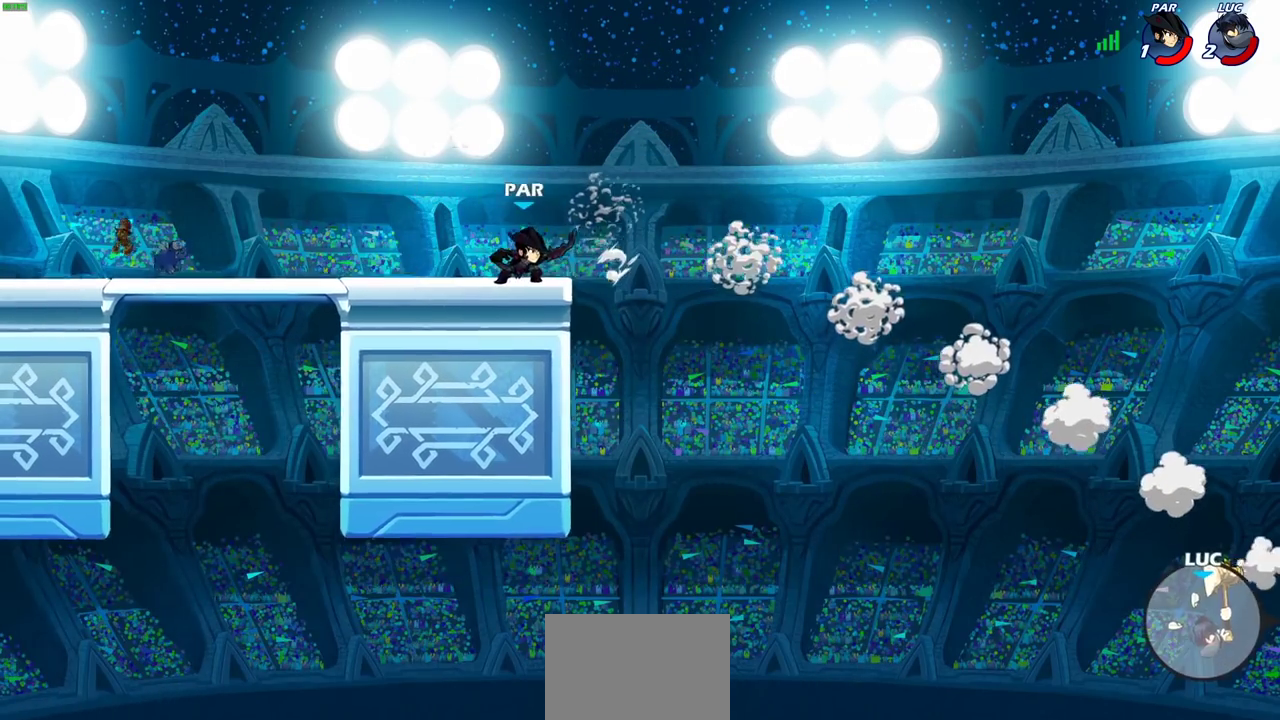
{"dt_ms": 700, "buttons": [], "left_stick": "up-left", "right_stick": "center", "events": [[33, "CROSS", "up"], [467, "CROSS", "down"], [483, "left_stick", "up-left"], [667, "CROSS", "up"]]}
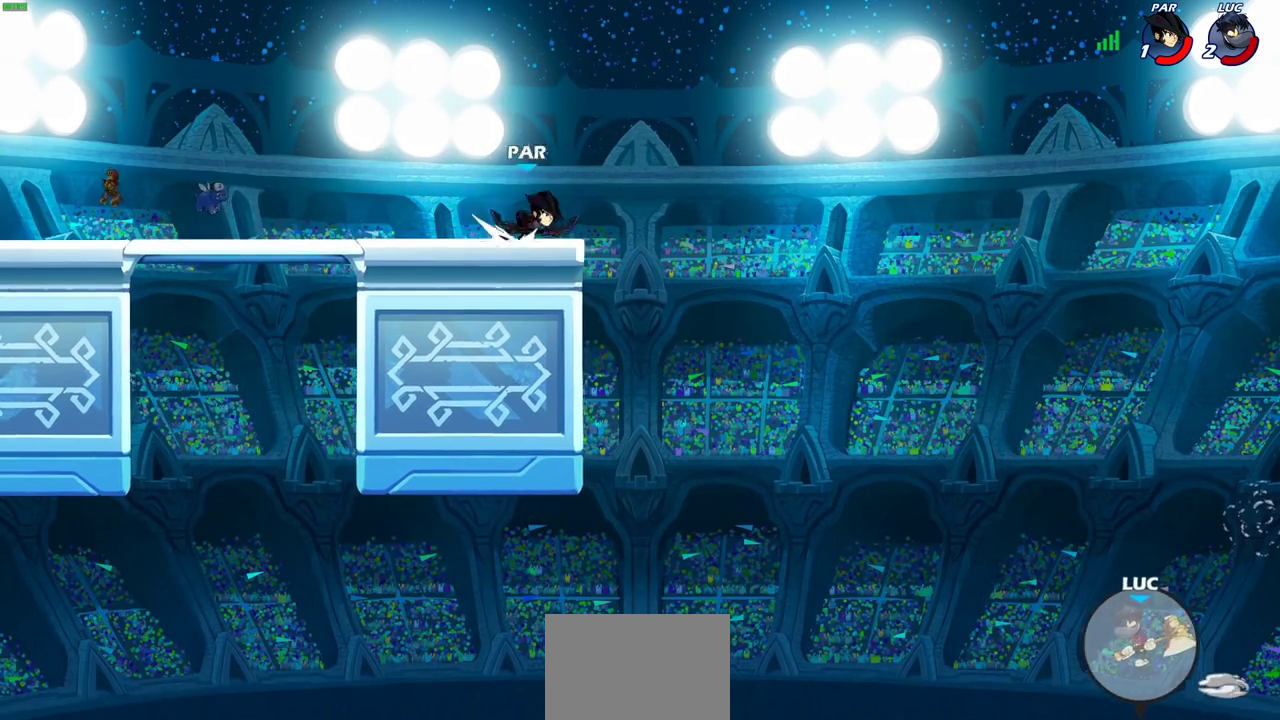
{"dt_ms": 300, "buttons": ["CIRCLE"], "left_stick": "up-left", "right_stick": "center", "events": [[150, "CROSS", "down"], [283, "CIRCLE", "down"], [300, "CROSS", "up"]]}
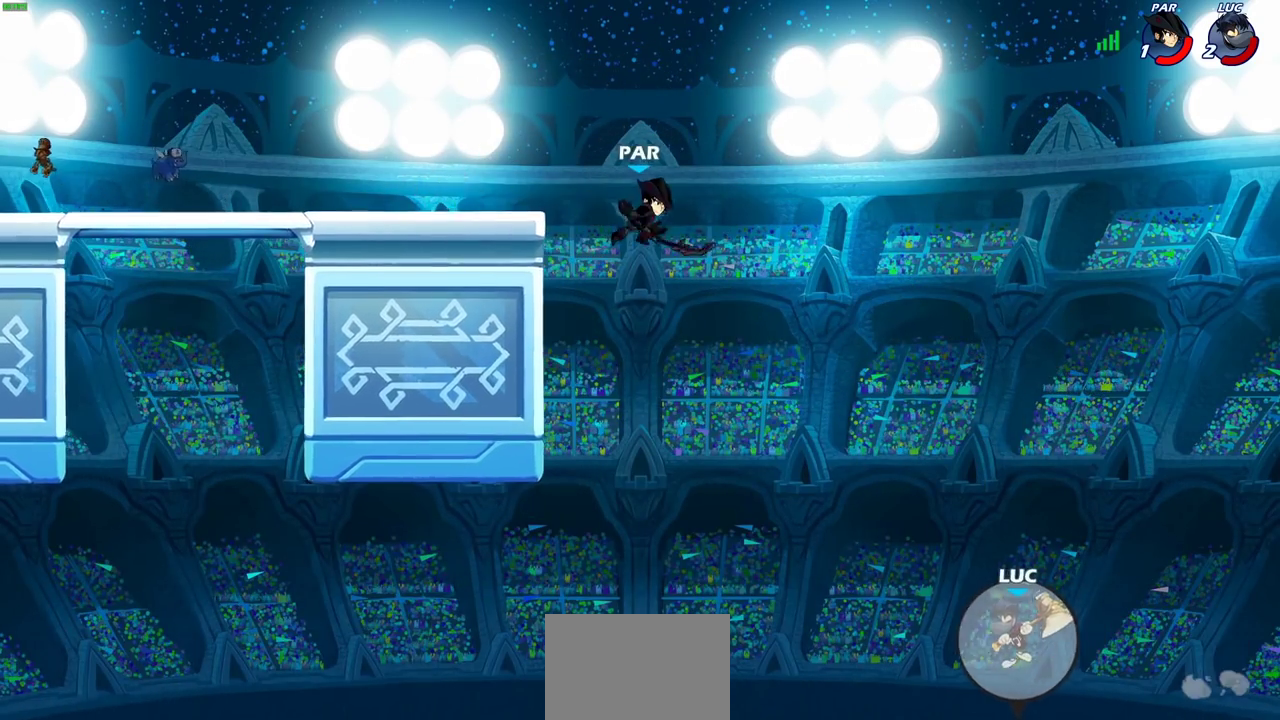
{"dt_ms": 600, "buttons": [], "left_stick": "up-left", "right_stick": "center", "events": [[117, "CIRCLE", "up"], [383, "R2", "down"], [600, "R2", "up"]]}
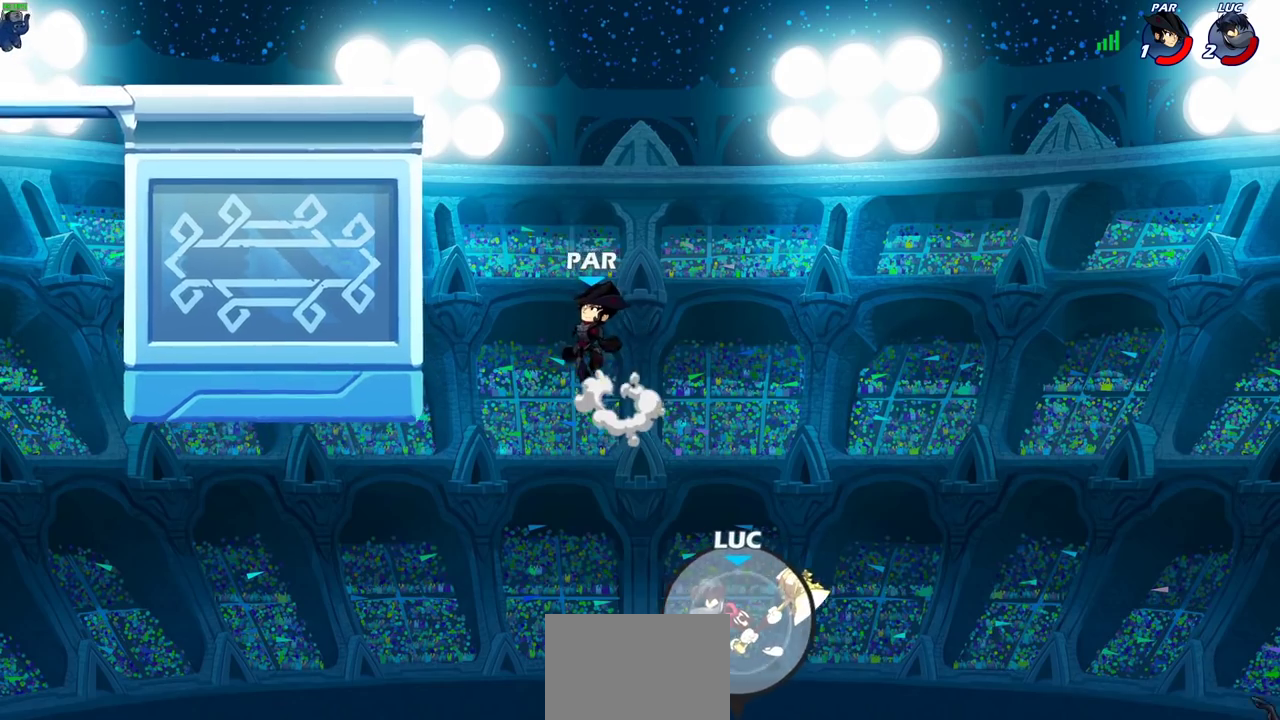
{"dt_ms": 600, "buttons": [], "left_stick": "center", "right_stick": "center", "events": [[117, "R1", "down"], [167, "R1", "up"], [300, "left_stick", "center"]]}
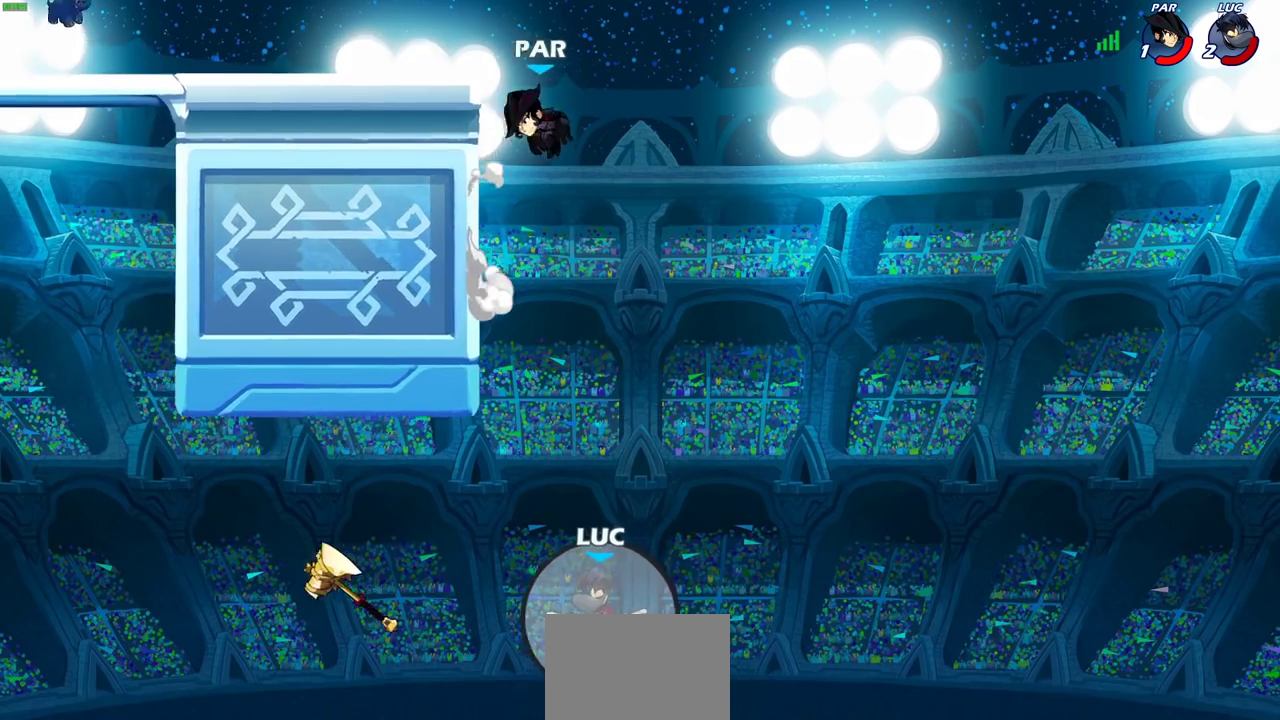
{"dt_ms": 300, "buttons": [], "left_stick": "center", "right_stick": "center", "events": []}
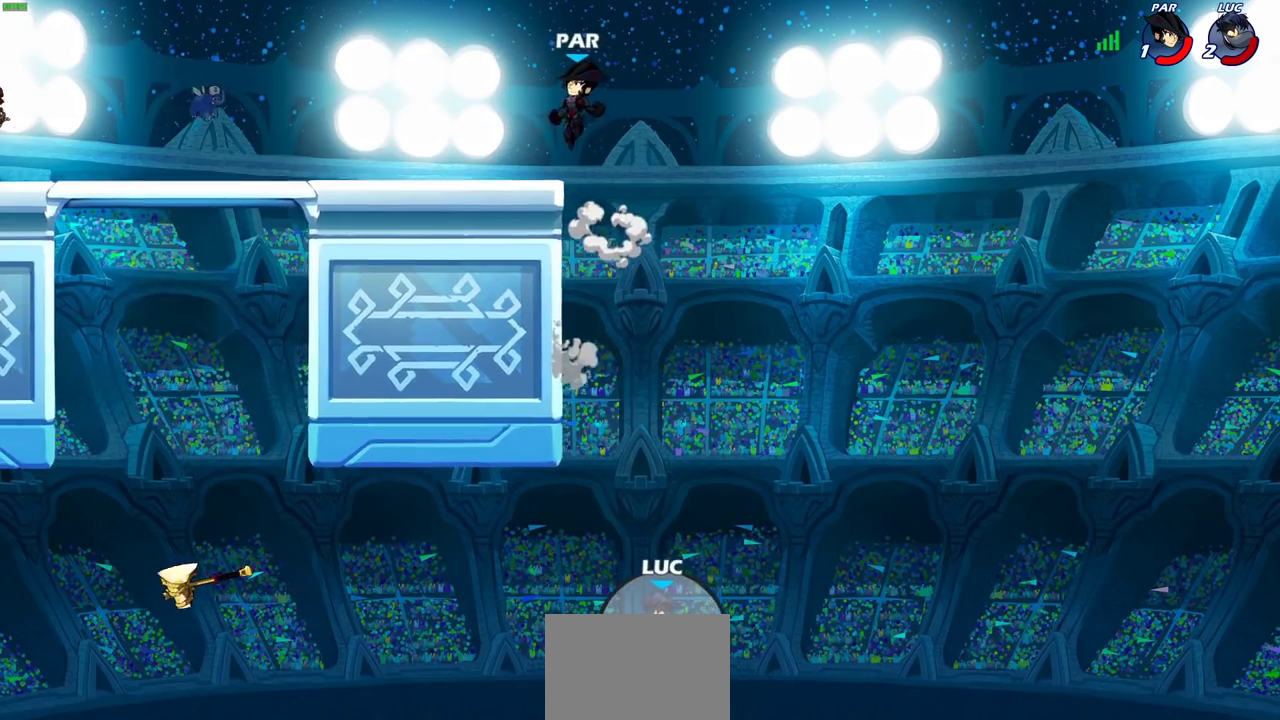
{"dt_ms": 300, "buttons": [], "left_stick": "center", "right_stick": "center", "events": []}
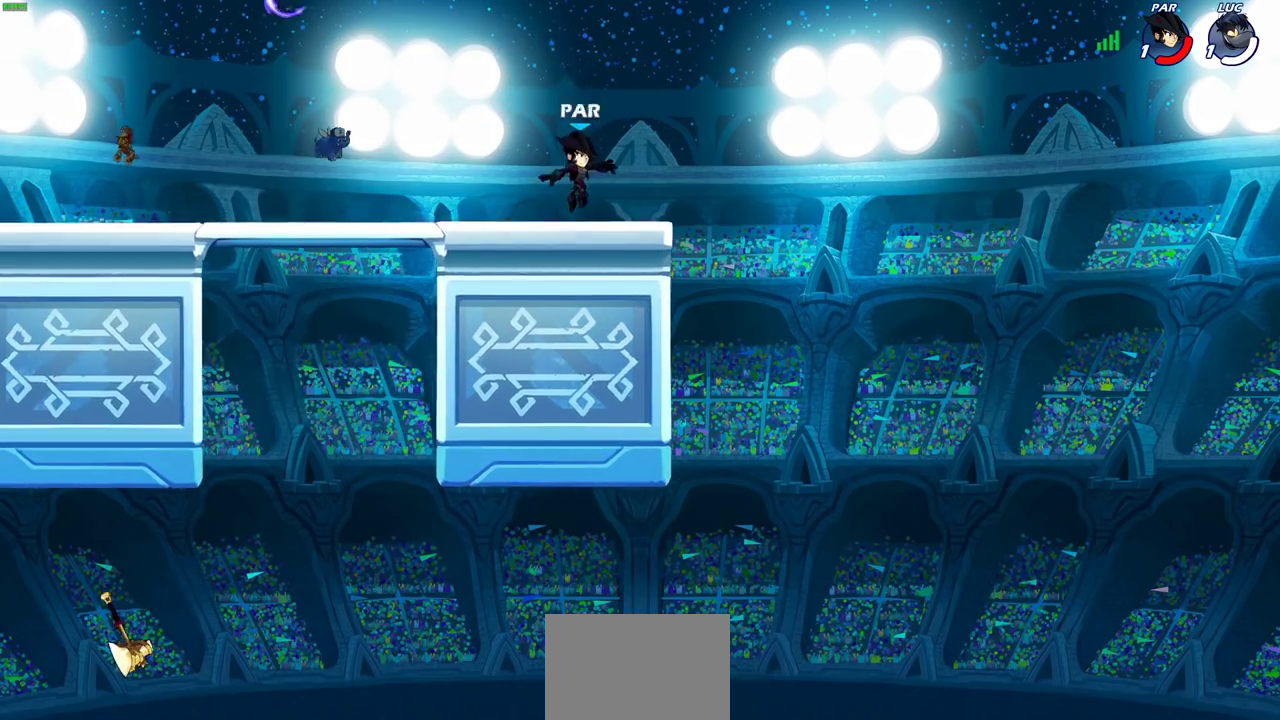
{"dt_ms": 700, "buttons": [], "left_stick": "center", "right_stick": "center", "events": []}